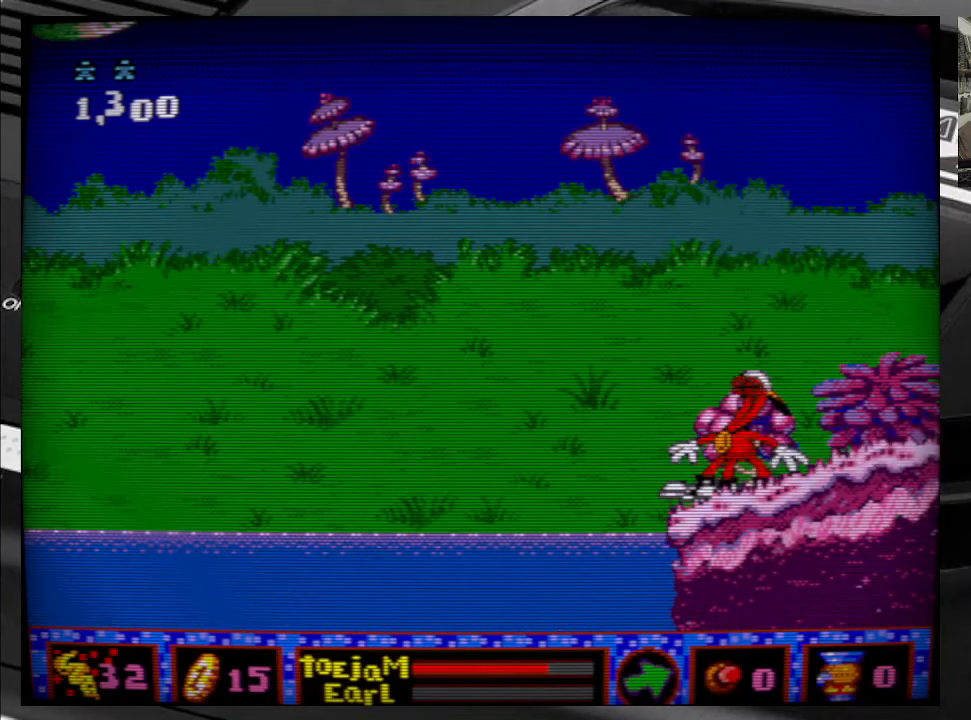
Gameplay with a controller (Xbox layout); each line is a JSON object with the inputs held at the frame after it. "events" lists button and stick changes between this image and that frame as [ms after this image, input, new state], when the widget could be followed in between. Not read: L3 R3 left_stick.
{"buttons": [], "right_stick": "center", "events": []}
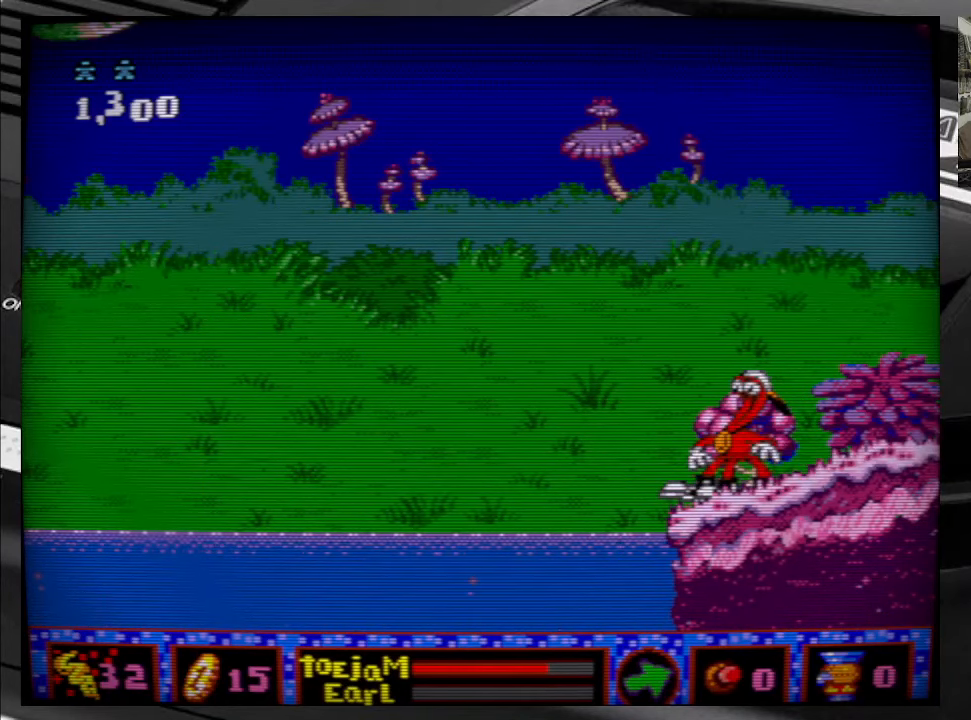
{"buttons": [], "right_stick": "center", "events": []}
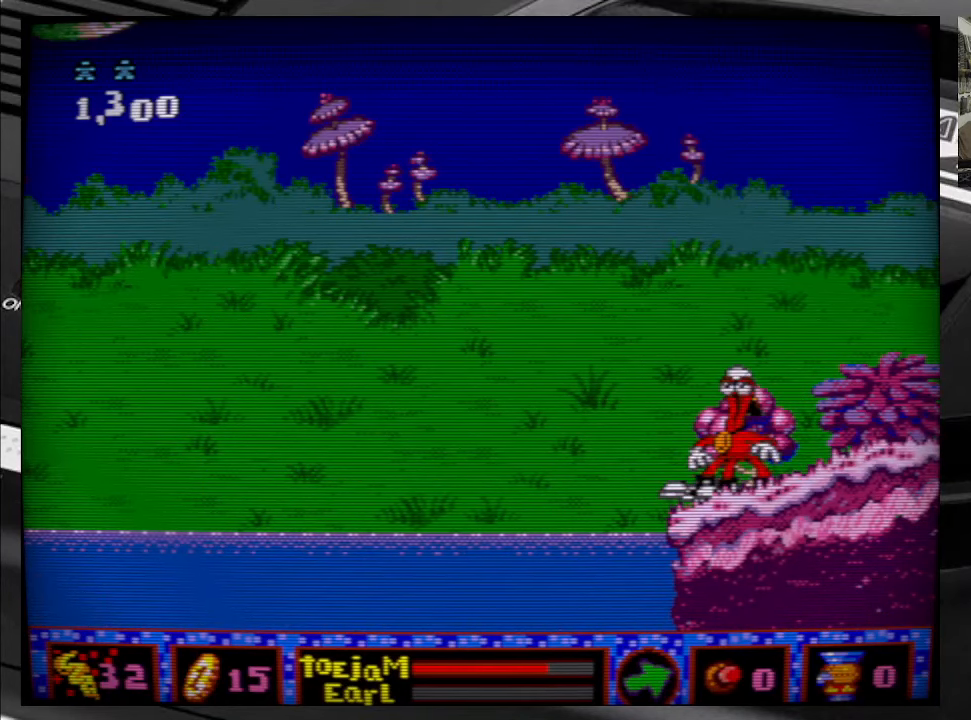
{"buttons": [], "right_stick": "center", "events": []}
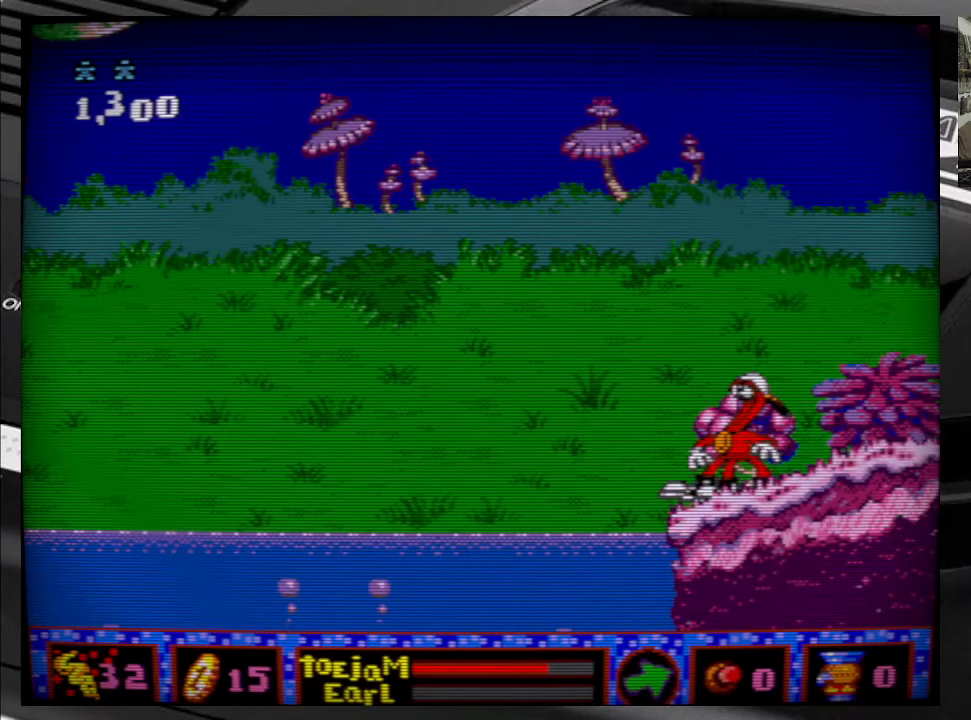
{"buttons": [], "right_stick": "center", "events": [[167, "DPAD_LEFT", "down"], [267, "DPAD_LEFT", "up"]]}
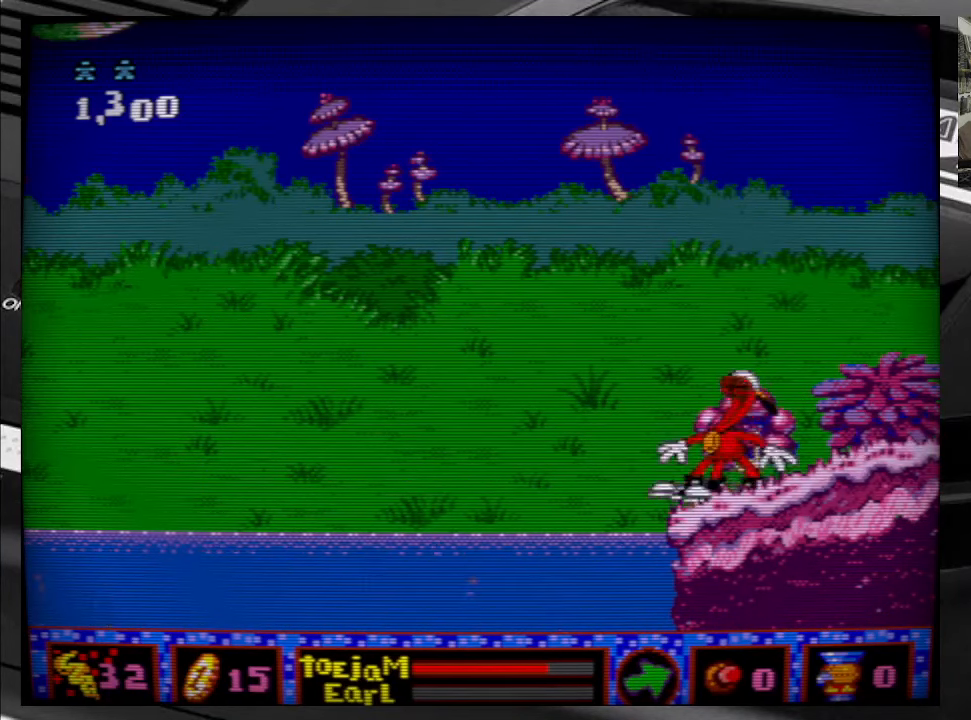
{"buttons": ["DPAD_LEFT"], "right_stick": "center", "events": [[434, "DPAD_LEFT", "down"]]}
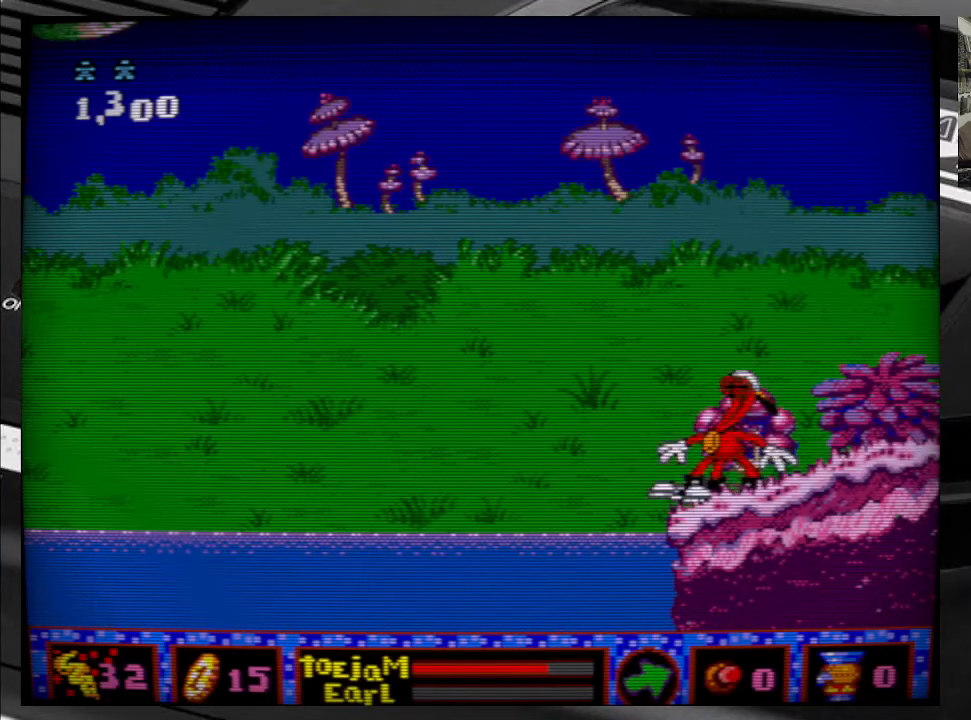
{"buttons": ["B", "DPAD_LEFT"], "right_stick": "center", "events": [[67, "B", "down"]]}
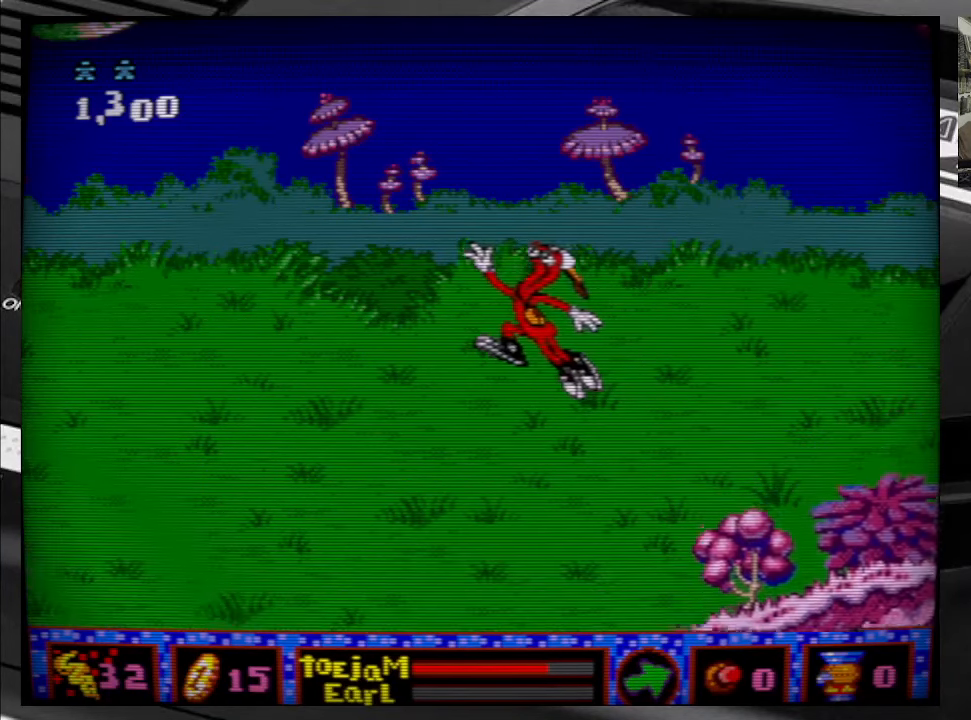
{"buttons": ["B", "DPAD_LEFT"], "right_stick": "center", "events": []}
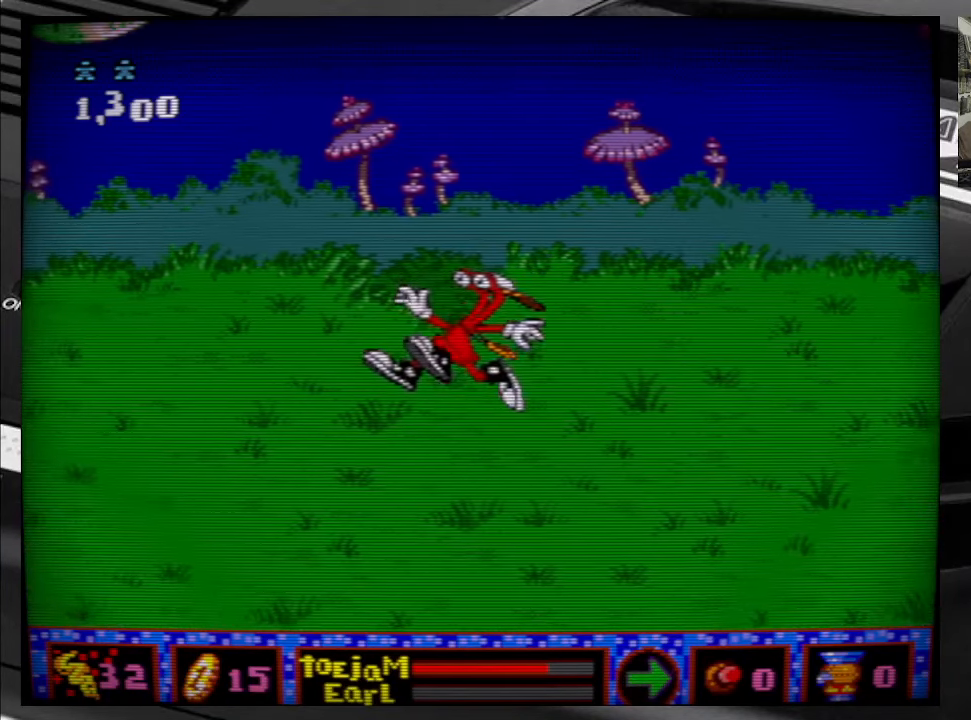
{"buttons": ["B", "DPAD_LEFT"], "right_stick": "center", "events": []}
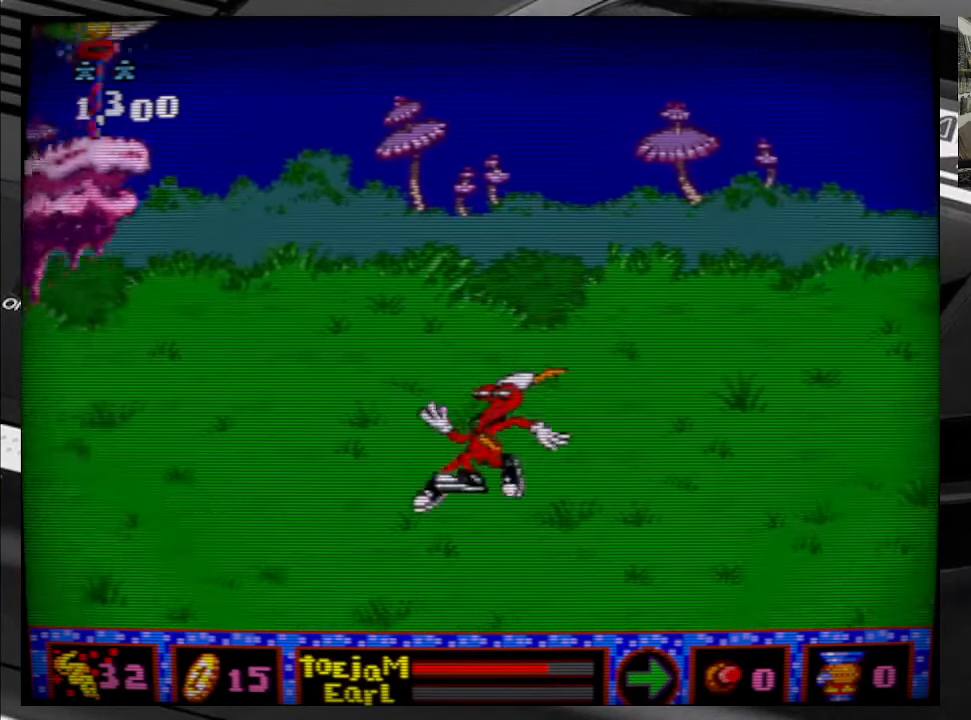
{"buttons": ["B", "DPAD_LEFT"], "right_stick": "center", "events": []}
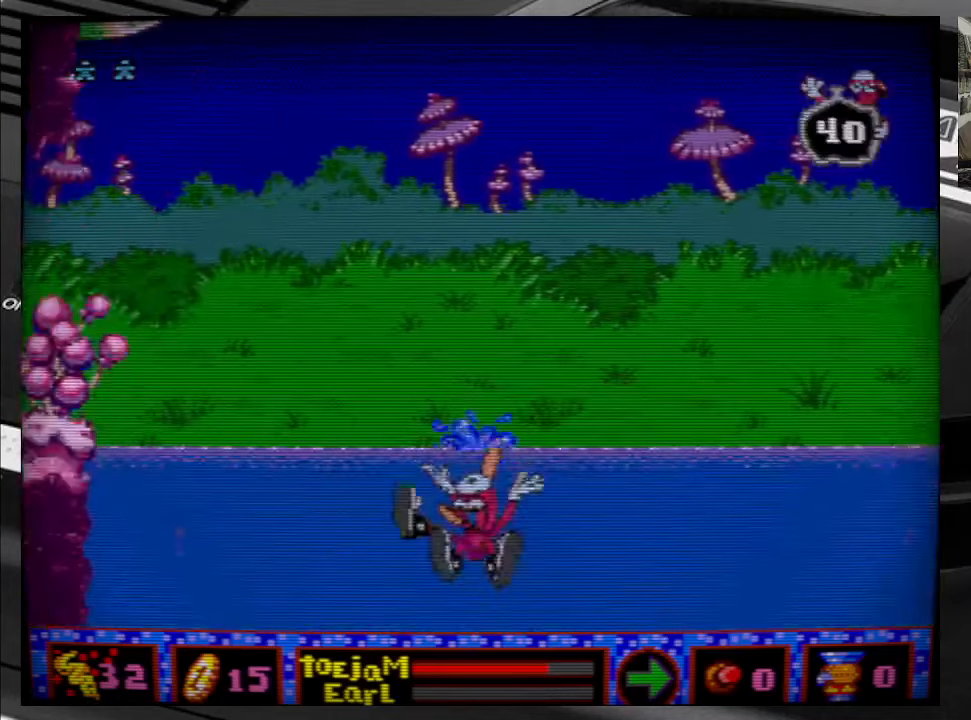
{"buttons": ["DPAD_UP", "DPAD_LEFT"], "right_stick": "center", "events": [[350, "B", "up"], [366, "DPAD_UP", "down"], [416, "B", "down"], [500, "B", "up"]]}
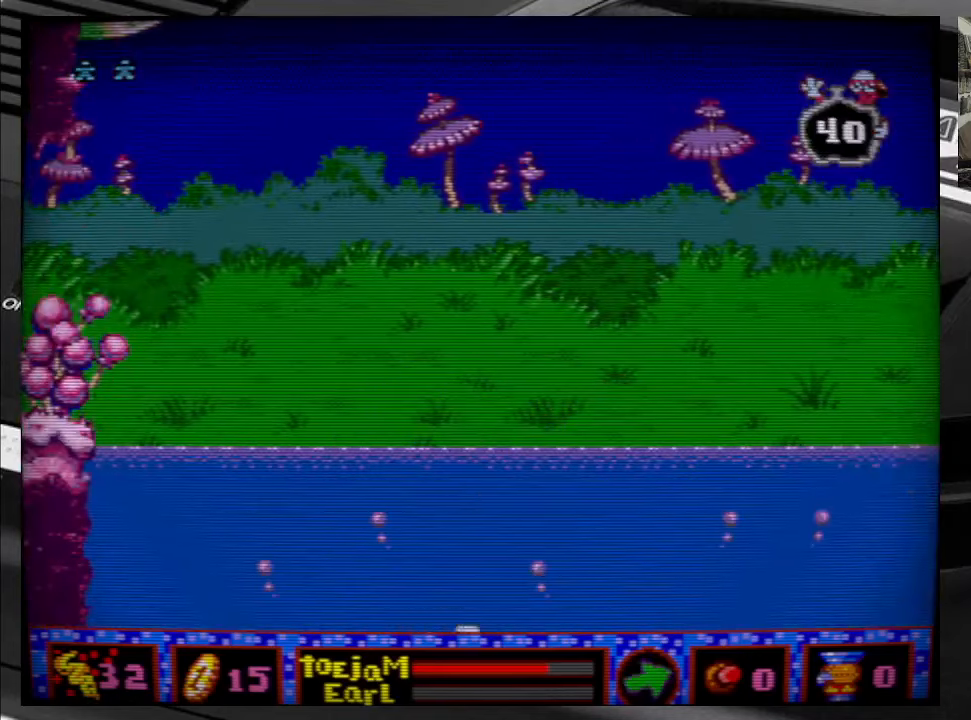
{"buttons": [], "right_stick": "center", "events": [[66, "B", "down"], [183, "B", "up"], [250, "B", "down"], [366, "B", "up"], [450, "DPAD_LEFT", "up"], [450, "DPAD_UP", "up"]]}
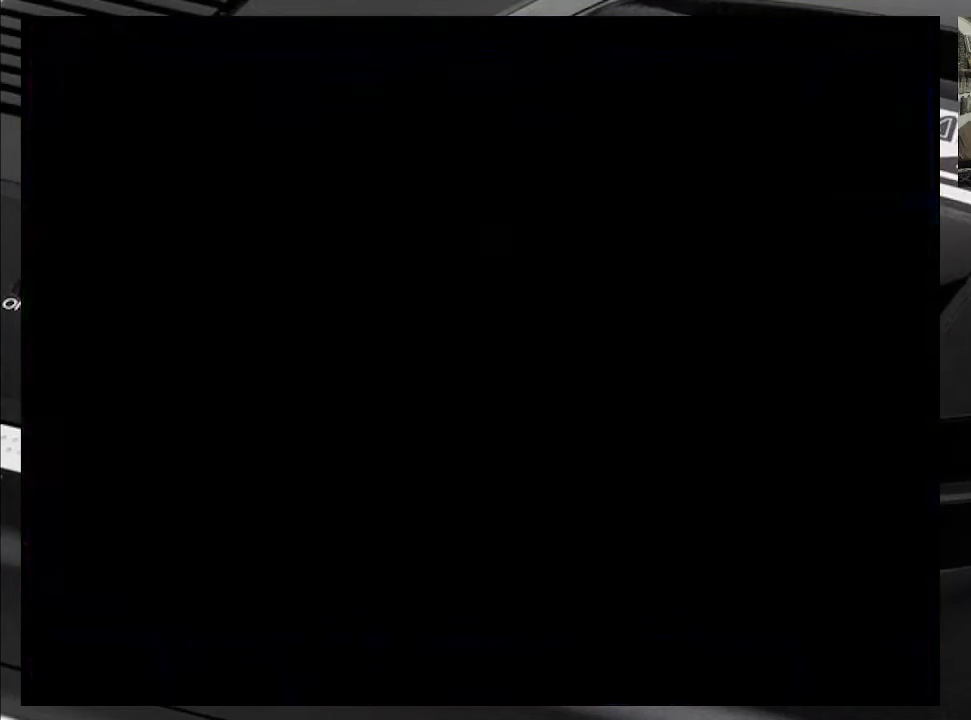
{"buttons": [], "right_stick": "center", "events": []}
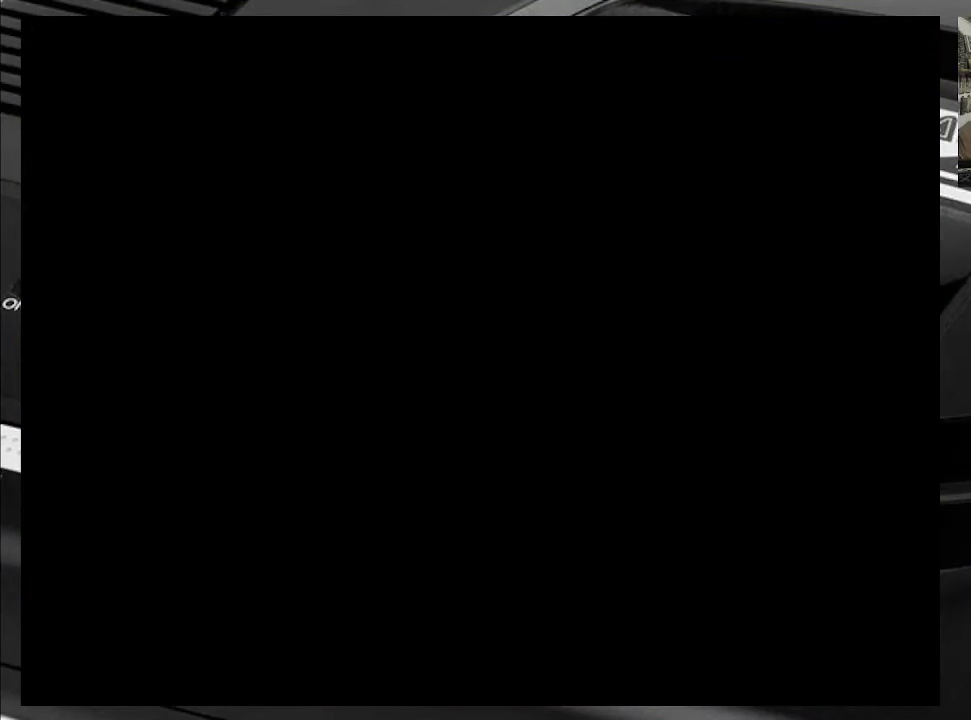
{"buttons": [], "right_stick": "center", "events": []}
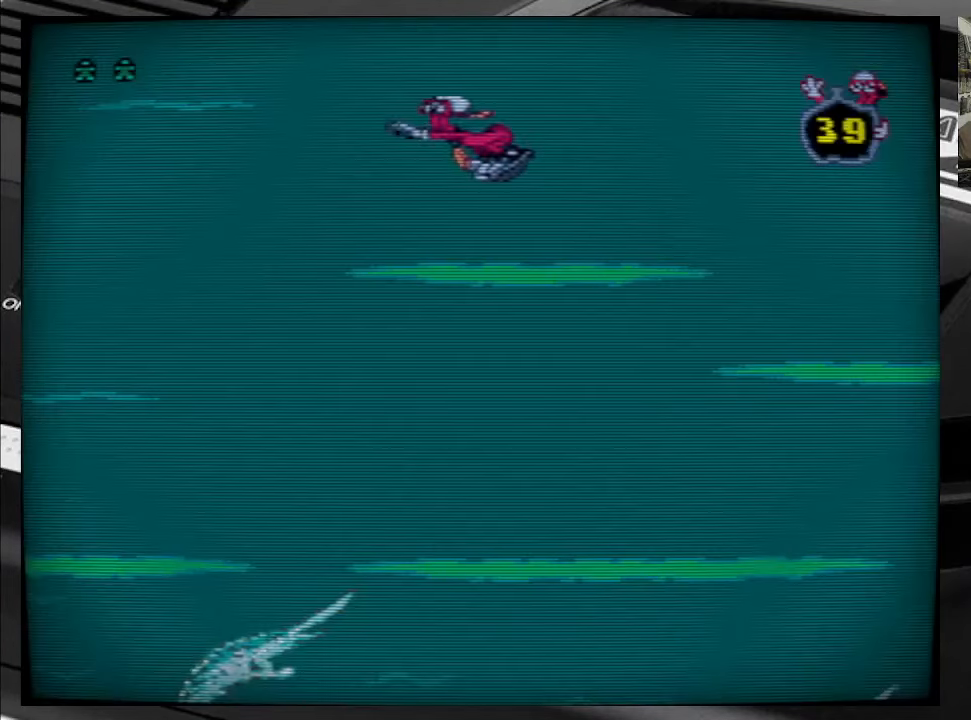
{"buttons": ["DPAD_LEFT"], "right_stick": "center", "events": [[200, "DPAD_LEFT", "down"]]}
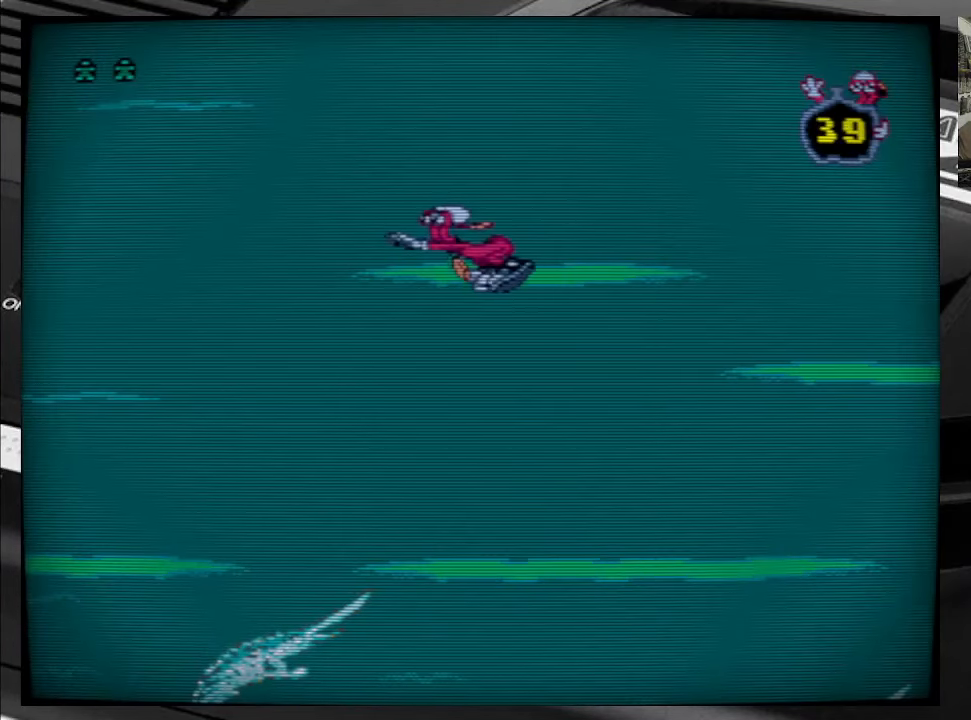
{"buttons": ["B", "DPAD_LEFT"], "right_stick": "center", "events": [[433, "B", "down"]]}
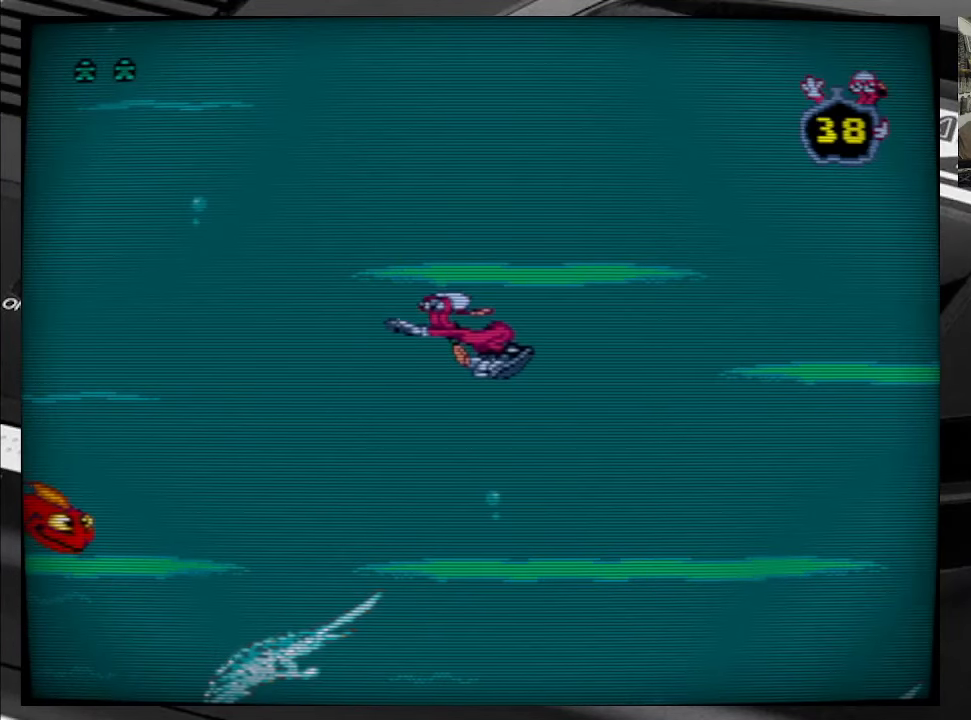
{"buttons": ["B", "DPAD_LEFT"], "right_stick": "center", "events": [[100, "B", "up"], [383, "B", "down"]]}
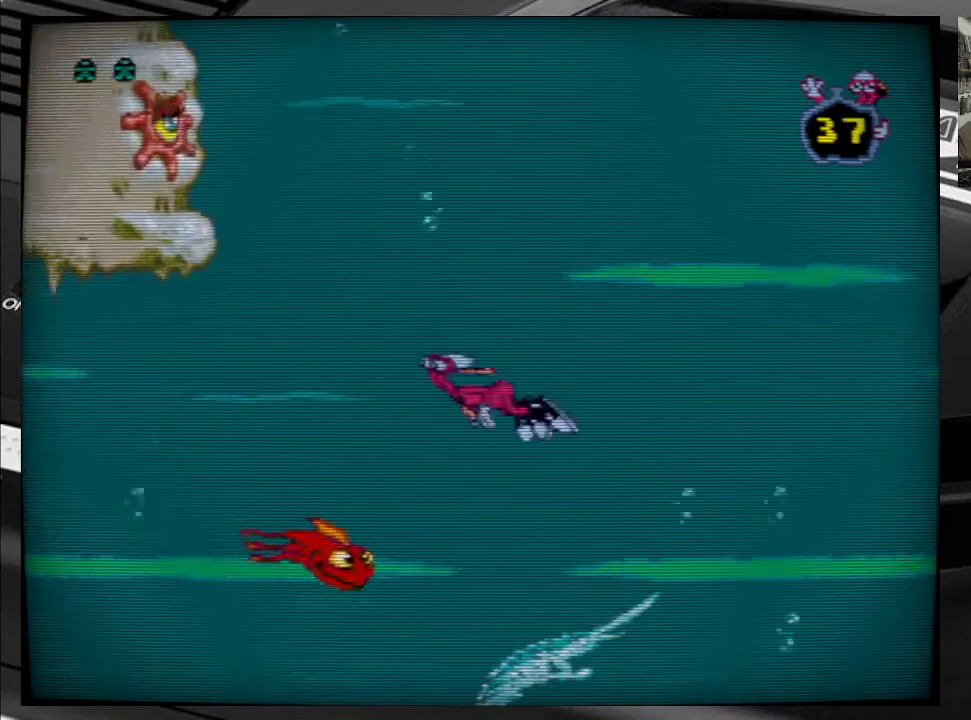
{"buttons": ["DPAD_UP", "DPAD_LEFT"], "right_stick": "center", "events": [[16, "B", "up"], [166, "DPAD_UP", "down"]]}
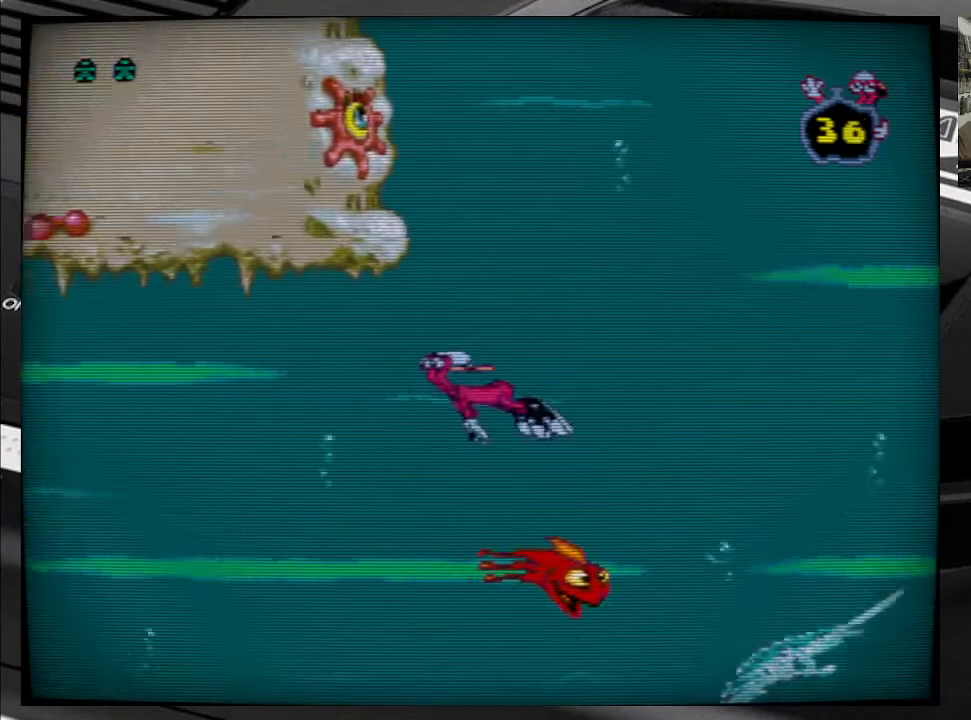
{"buttons": ["DPAD_DOWN", "DPAD_LEFT"], "right_stick": "center", "events": [[300, "DPAD_UP", "up"], [466, "DPAD_DOWN", "down"]]}
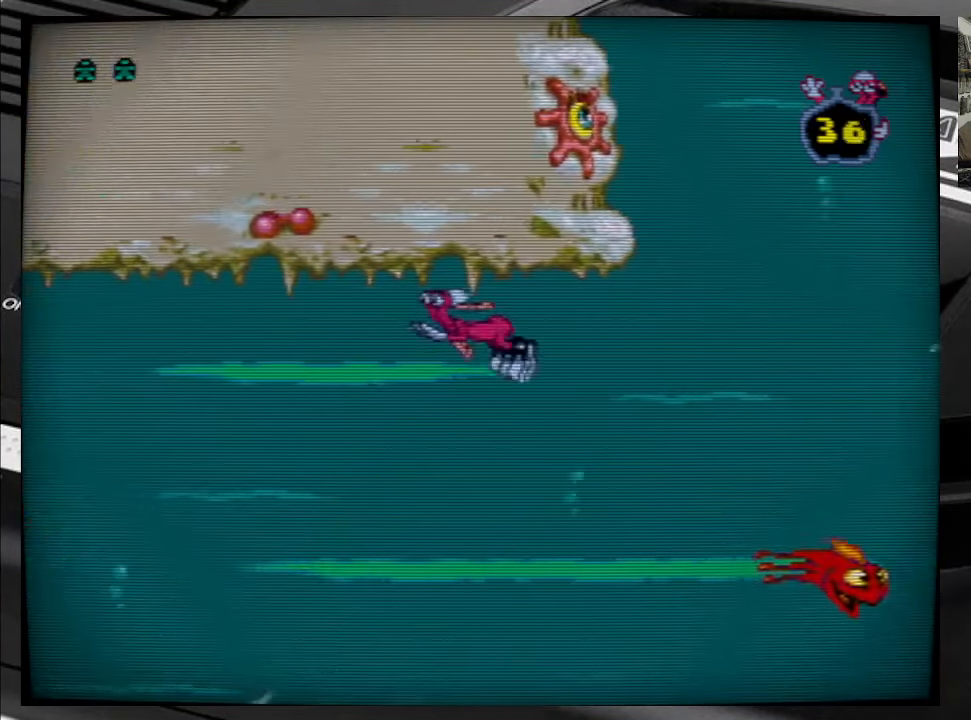
{"buttons": ["DPAD_DOWN", "DPAD_LEFT"], "right_stick": "center", "events": []}
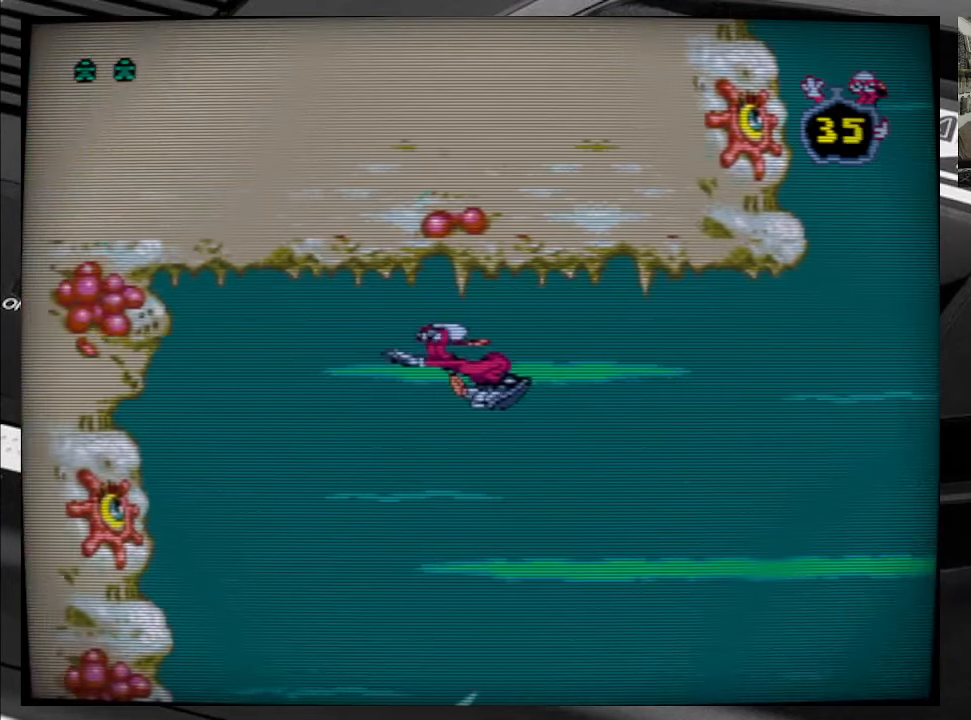
{"buttons": ["A", "DPAD_DOWN", "DPAD_RIGHT"], "right_stick": "center", "events": [[100, "DPAD_LEFT", "up"], [117, "DPAD_RIGHT", "down"], [433, "A", "down"]]}
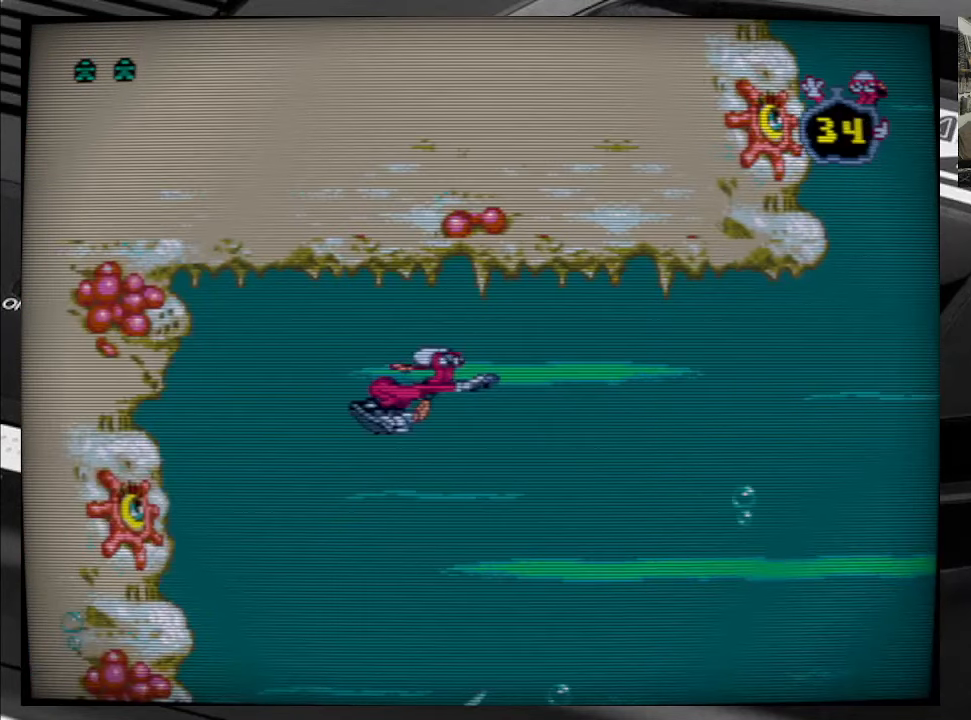
{"buttons": ["DPAD_DOWN"], "right_stick": "center", "events": [[17, "A", "up"], [100, "A", "down"], [117, "DPAD_RIGHT", "up"], [200, "A", "up"], [333, "A", "down"], [450, "A", "up"]]}
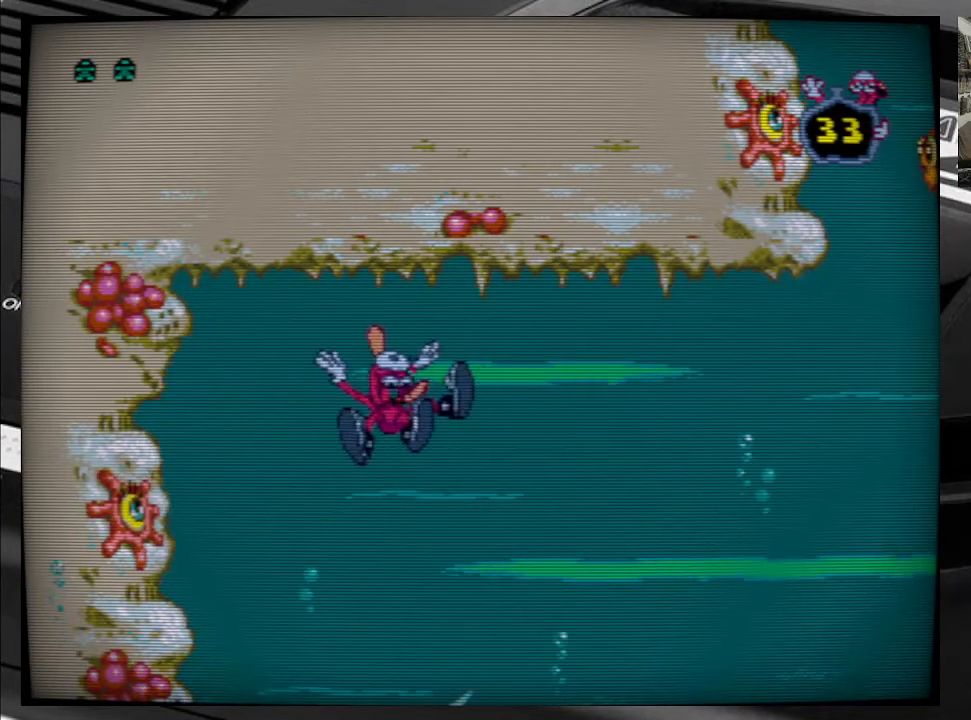
{"buttons": ["DPAD_DOWN"], "right_stick": "center", "events": []}
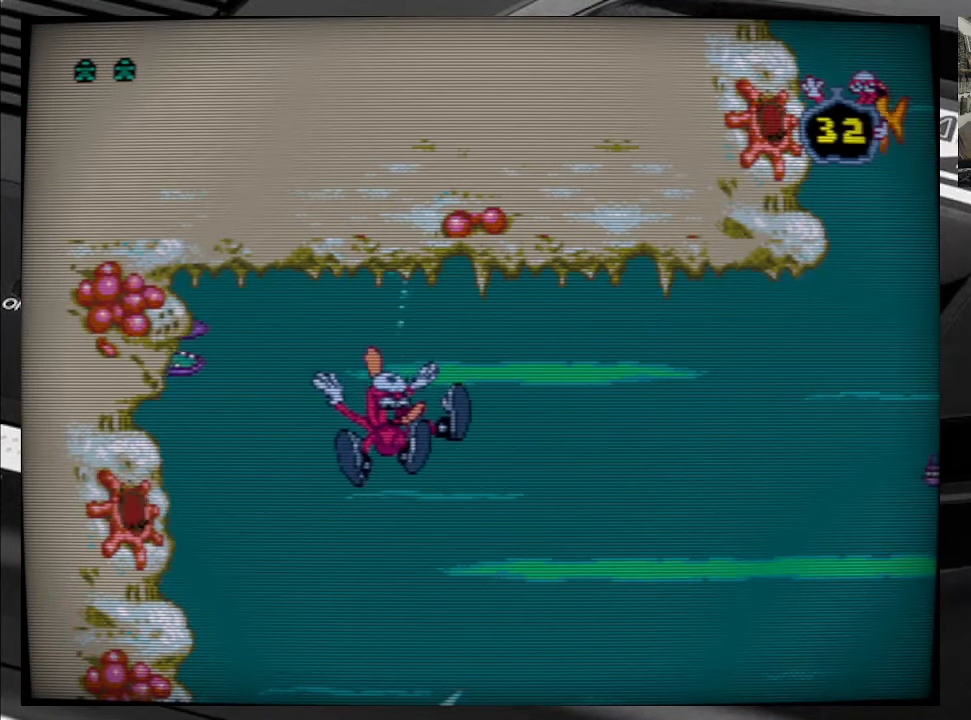
{"buttons": ["DPAD_DOWN", "DPAD_RIGHT"], "right_stick": "center", "events": [[167, "DPAD_RIGHT", "down"]]}
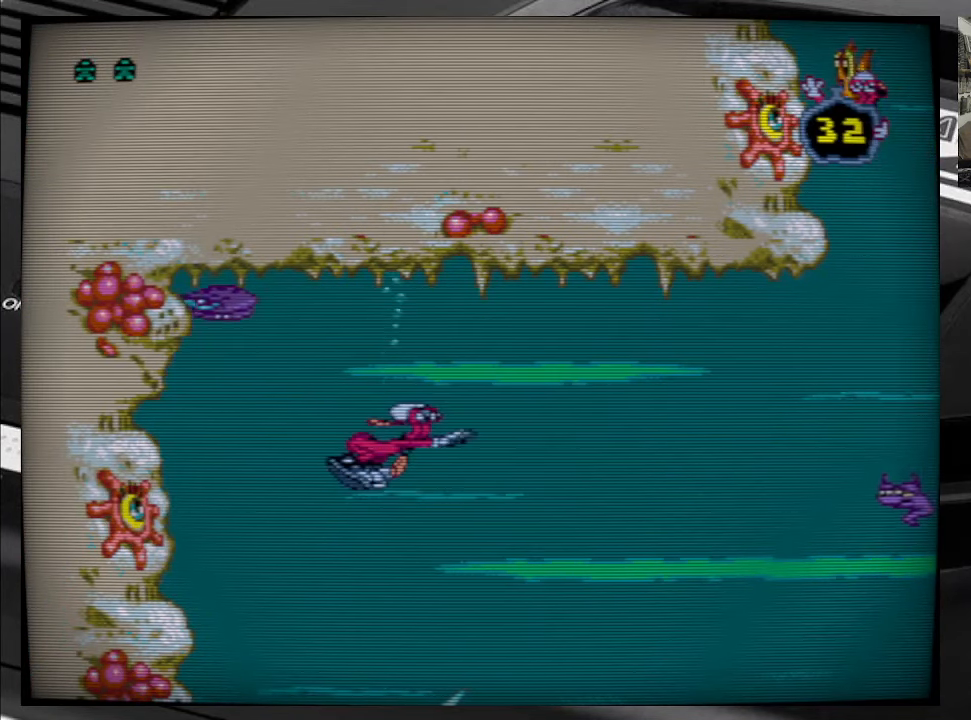
{"buttons": ["B", "DPAD_DOWN", "DPAD_RIGHT"], "right_stick": "center", "events": [[283, "DPAD_RIGHT", "up"], [500, "B", "down"], [500, "DPAD_RIGHT", "down"]]}
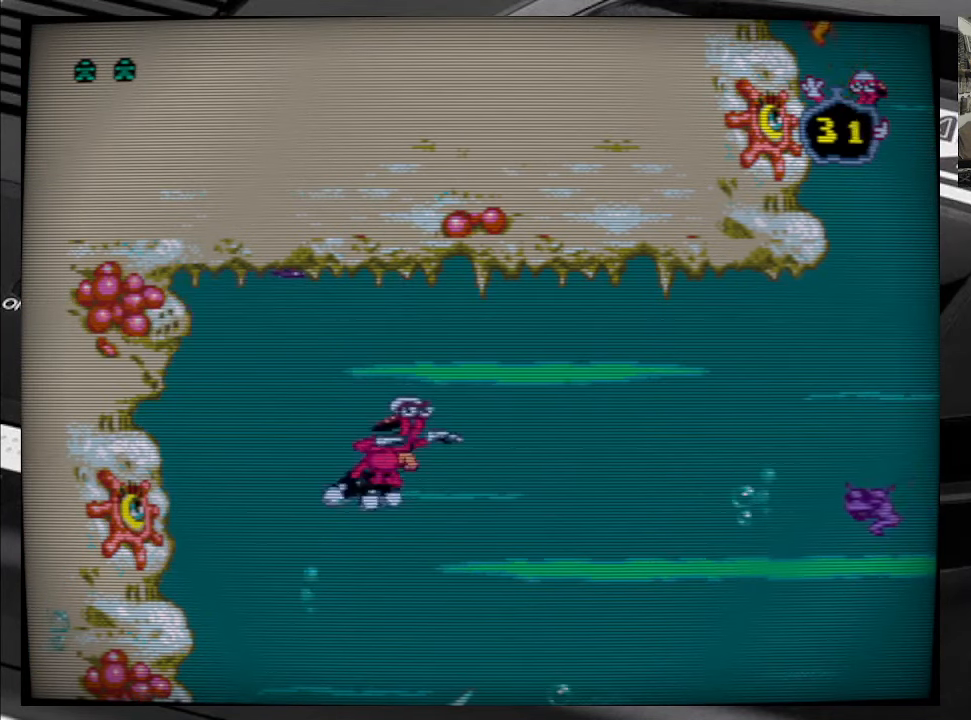
{"buttons": ["DPAD_RIGHT"], "right_stick": "center", "events": [[50, "DPAD_DOWN", "up"], [117, "B", "up"], [200, "B", "down"], [267, "B", "up"], [383, "B", "down"], [433, "B", "up"]]}
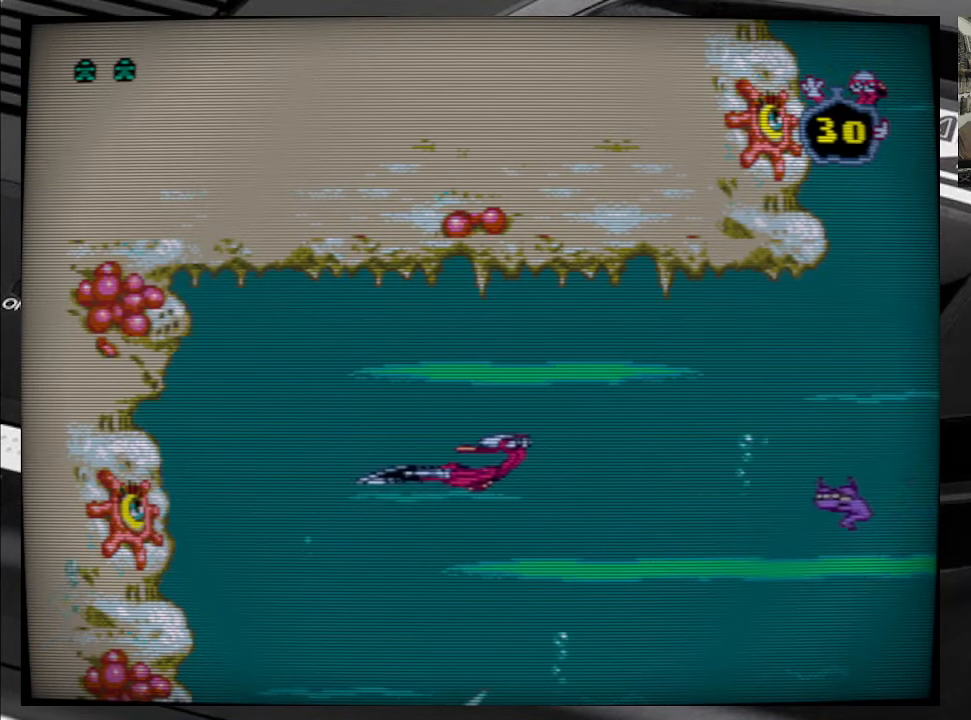
{"buttons": ["DPAD_UP", "DPAD_RIGHT"], "right_stick": "center", "events": [[17, "B", "down"], [133, "B", "up"], [217, "B", "down"], [217, "DPAD_UP", "down"], [317, "B", "up"], [367, "B", "down"], [500, "B", "up"]]}
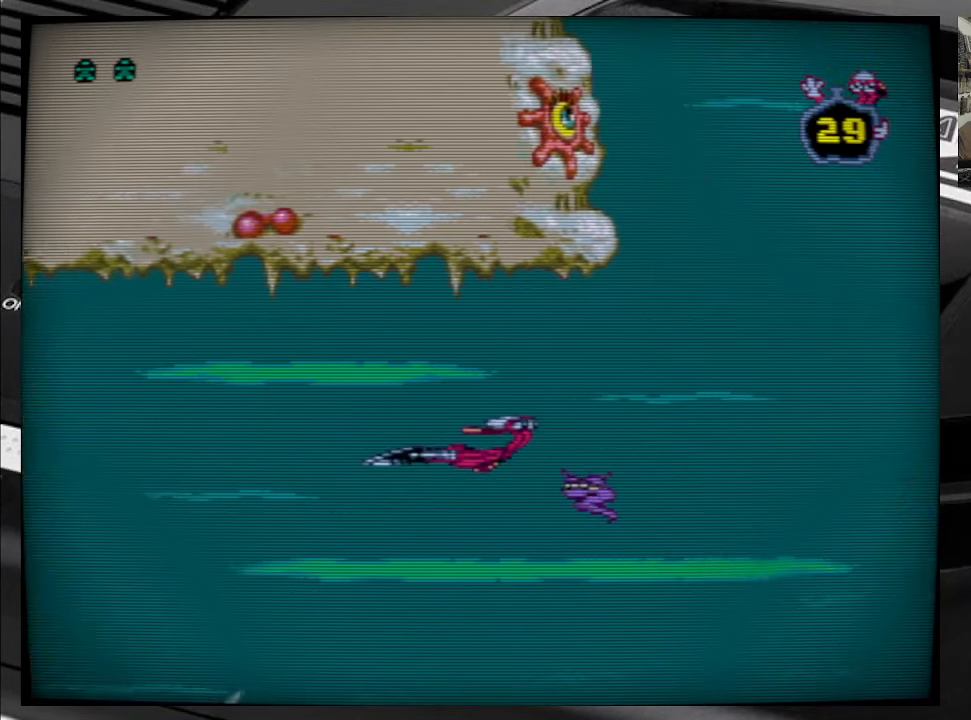
{"buttons": ["B", "DPAD_RIGHT"], "right_stick": "center", "events": [[50, "B", "down"], [167, "B", "up"], [250, "B", "down"], [333, "B", "up"], [400, "B", "down"], [483, "DPAD_UP", "up"]]}